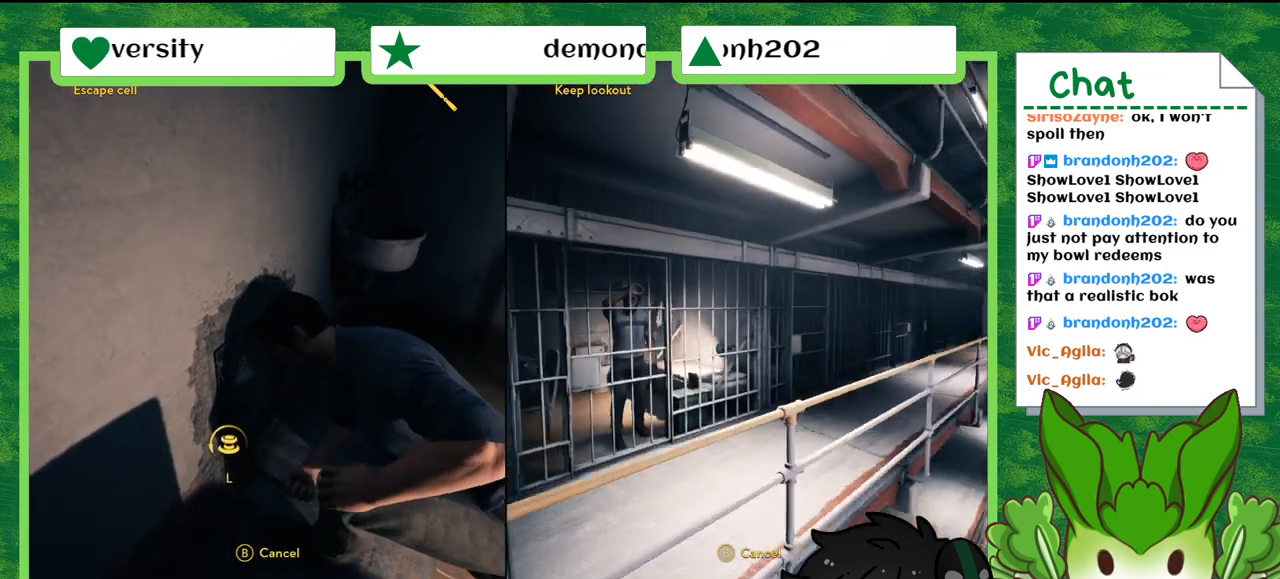
Gameplay with a controller (Nintendo layout); each line is a JSON object with the inputs held at the frame after it. "events" lists button and stick changes between this image and that frame as [ms after this image, input, new state], when the widget could be followed in between. Not read: L2 L3 R2 R3 SELECT Z.
{"buttons": [], "left_stick": "center", "right_stick": "left", "events": []}
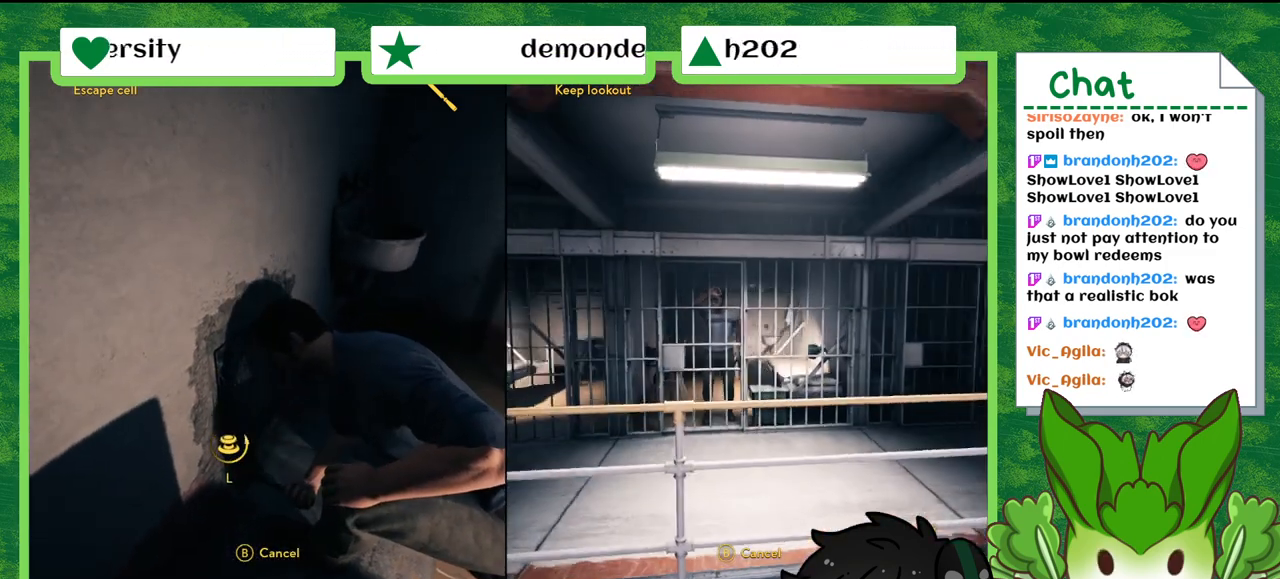
{"buttons": [], "left_stick": "center", "right_stick": "left", "events": []}
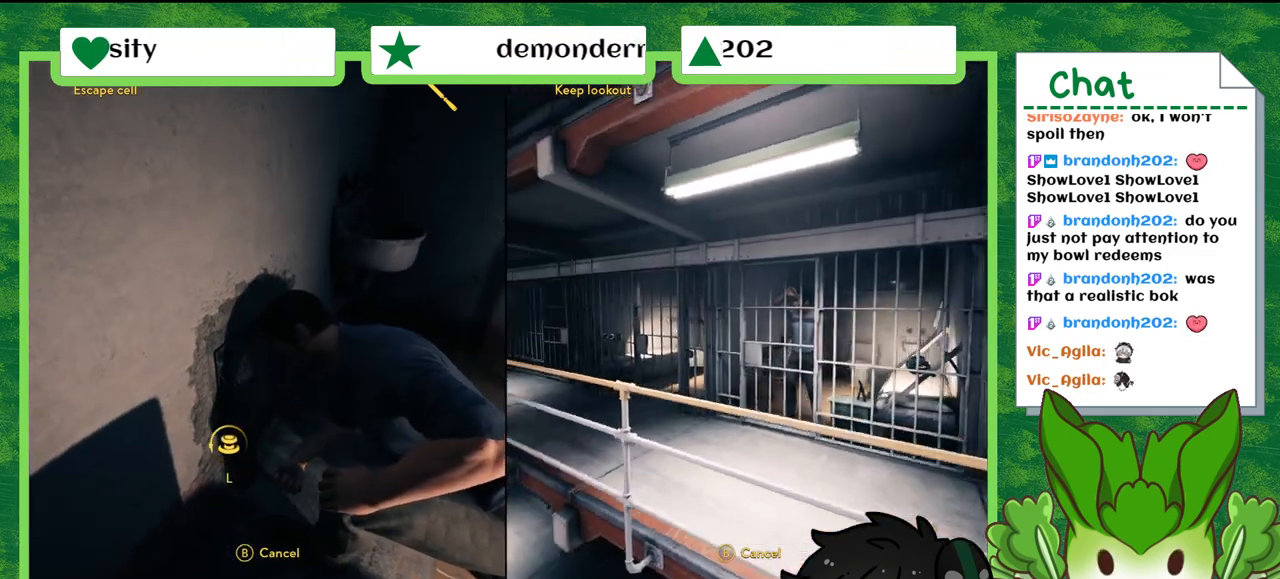
{"buttons": [], "left_stick": "center", "right_stick": "center", "events": [[467, "right_stick", "center"]]}
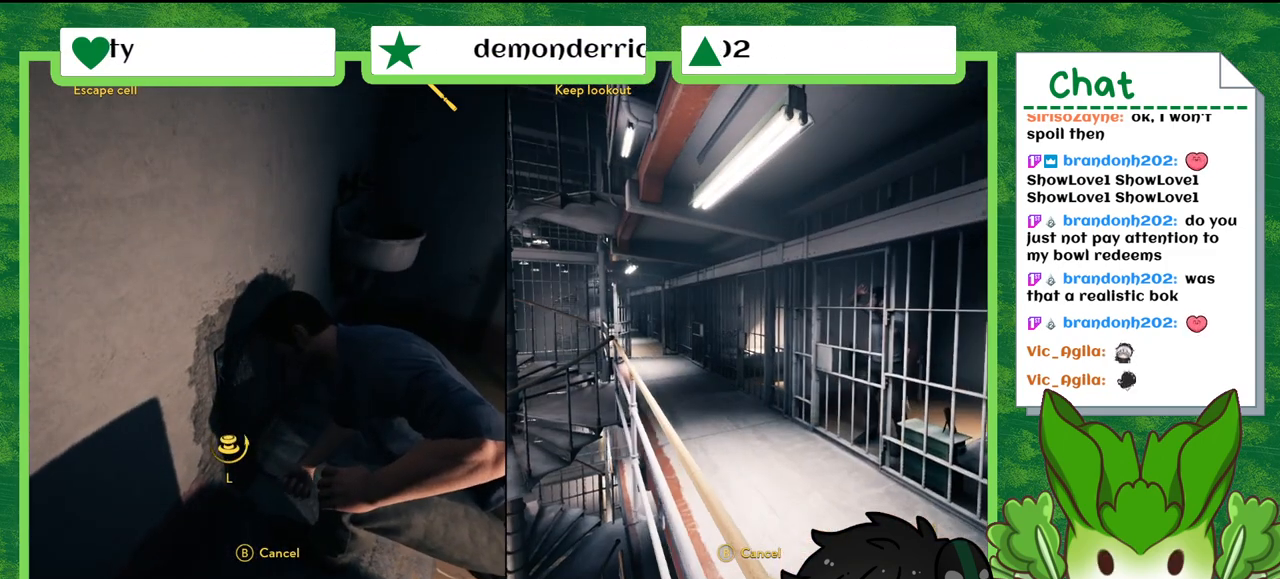
{"buttons": [], "left_stick": "center", "right_stick": "down-left", "events": [[300, "right_stick", "down-left"]]}
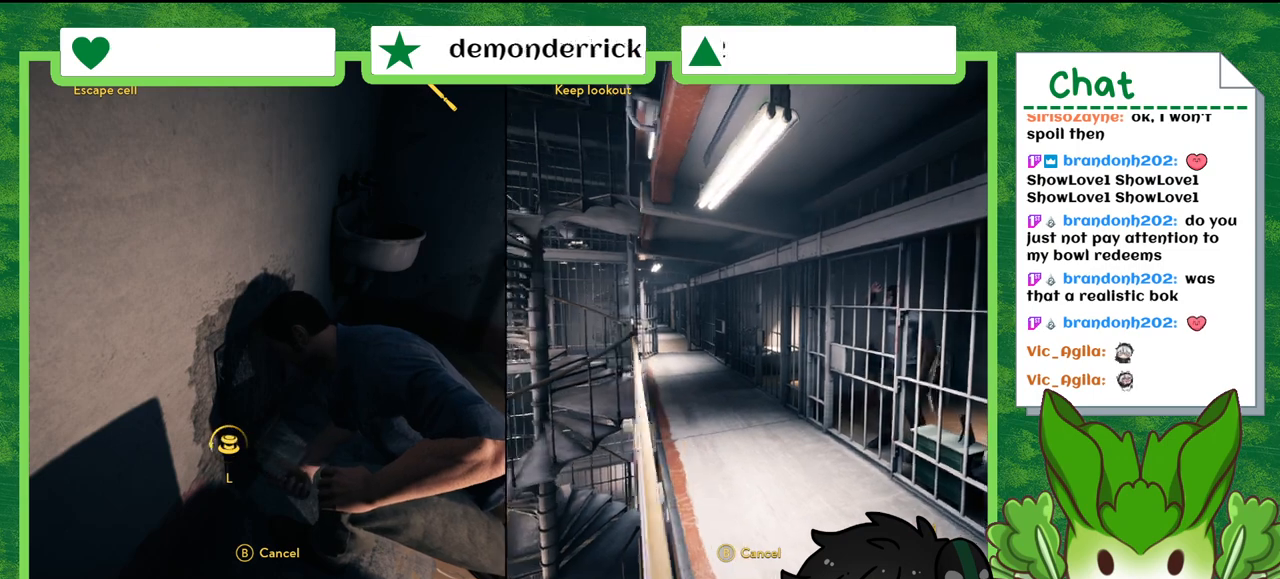
{"buttons": [], "left_stick": "center", "right_stick": "center", "events": [[134, "right_stick", "center"]]}
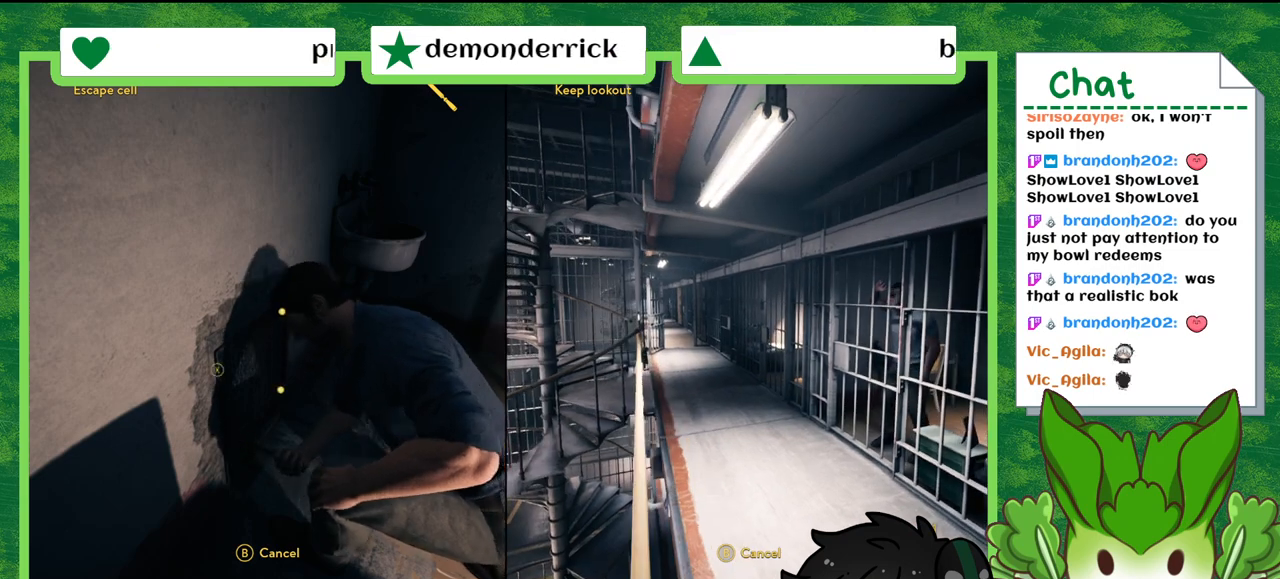
{"buttons": [], "left_stick": "center", "right_stick": "center", "events": []}
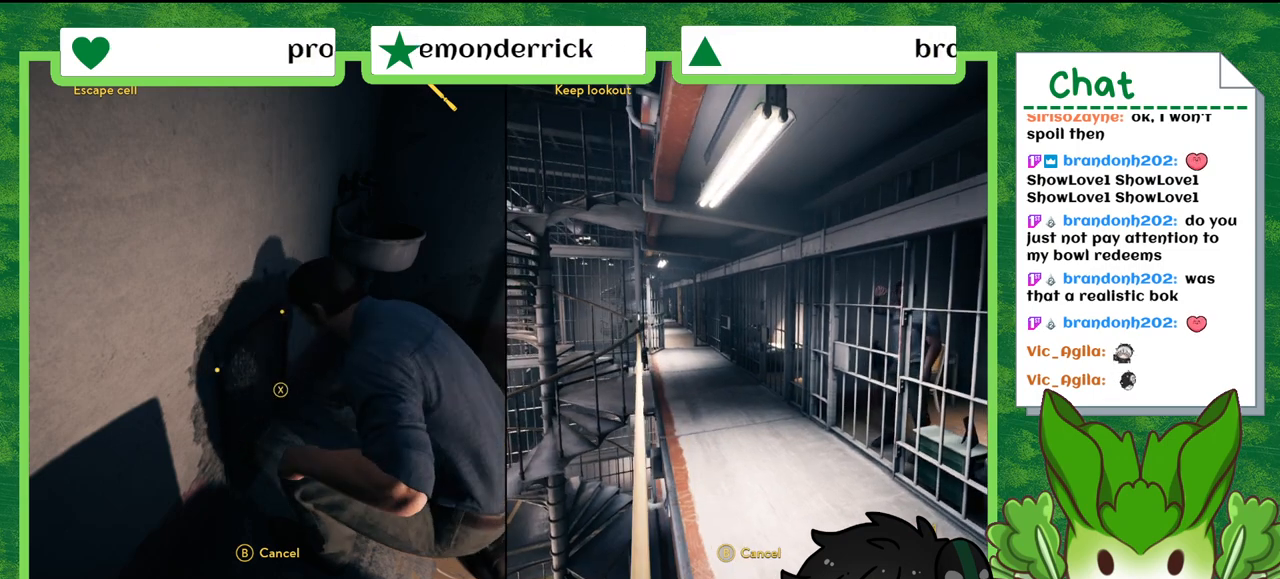
{"buttons": [], "left_stick": "center", "right_stick": "center", "events": []}
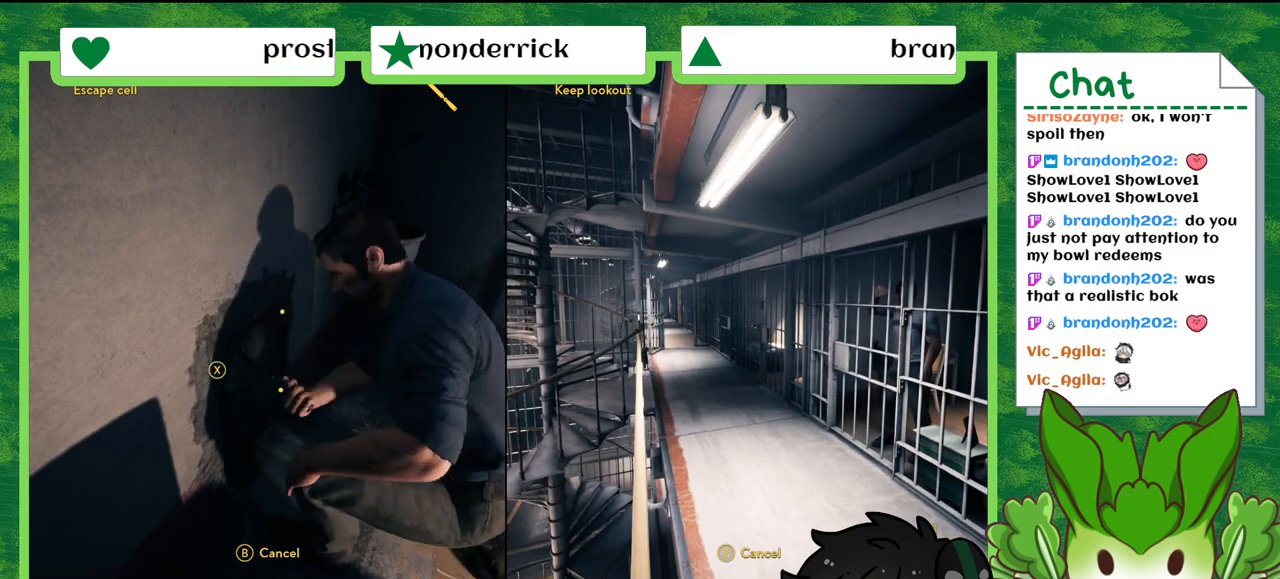
{"buttons": [], "left_stick": "center", "right_stick": "center", "events": []}
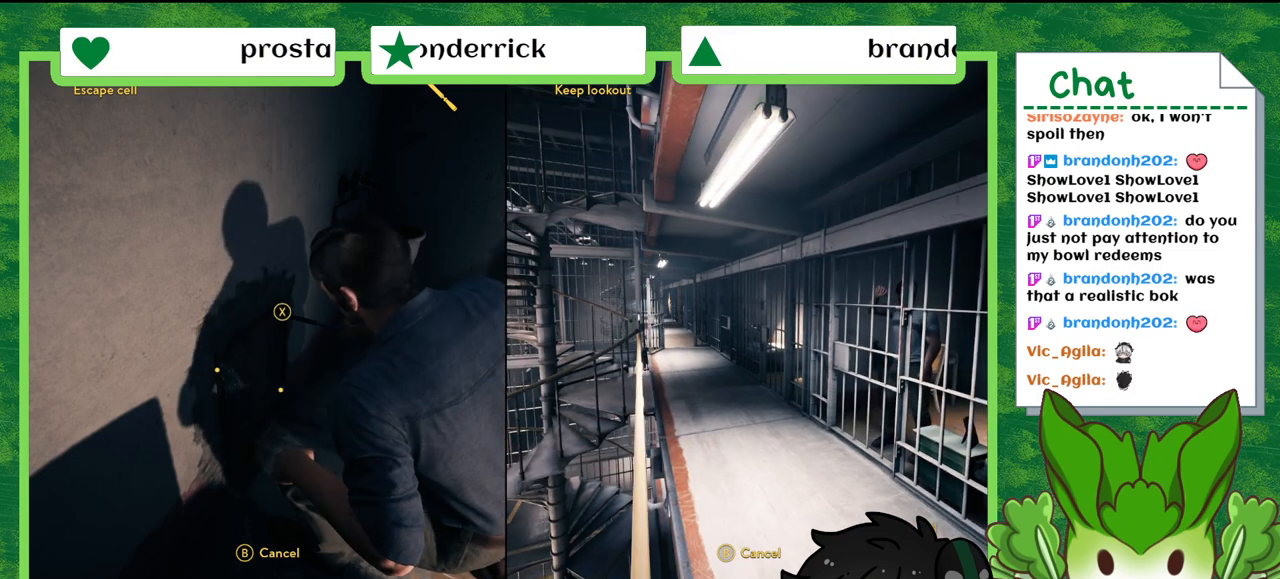
{"buttons": [], "left_stick": "center", "right_stick": "right", "events": [[267, "right_stick", "right"]]}
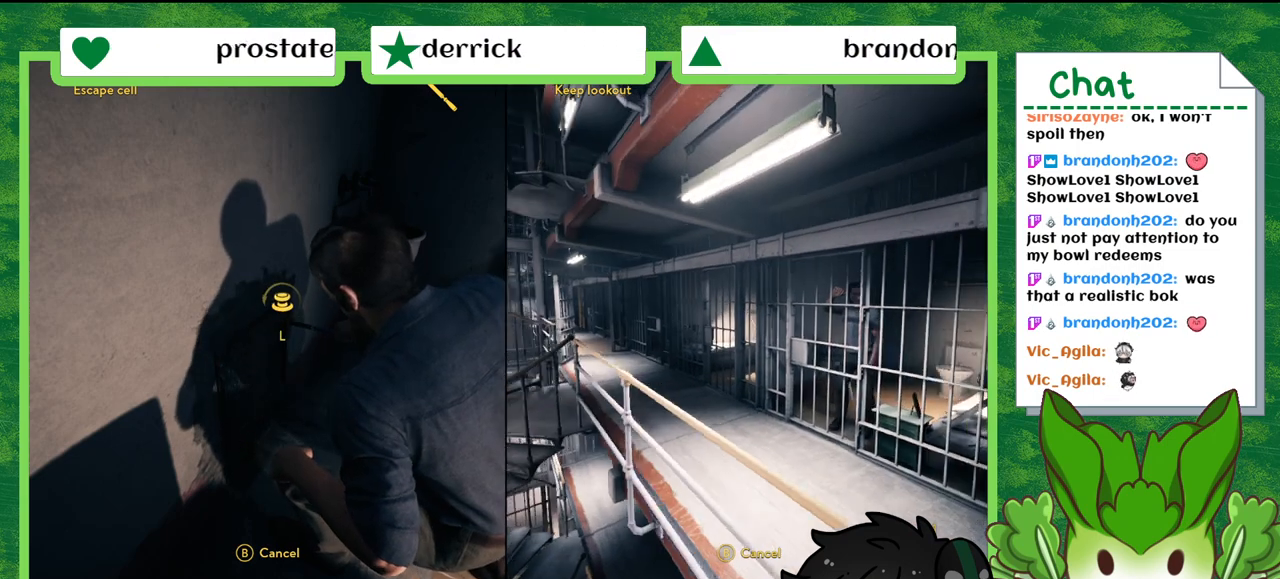
{"buttons": [], "left_stick": "center", "right_stick": "right", "events": []}
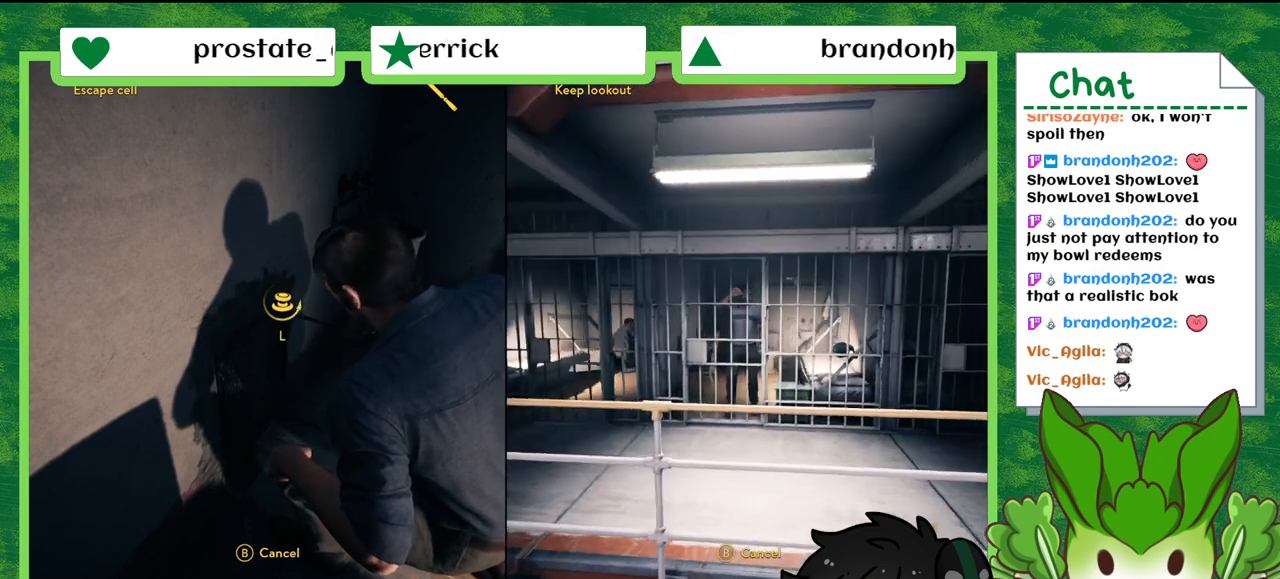
{"buttons": [], "left_stick": "center", "right_stick": "right", "events": []}
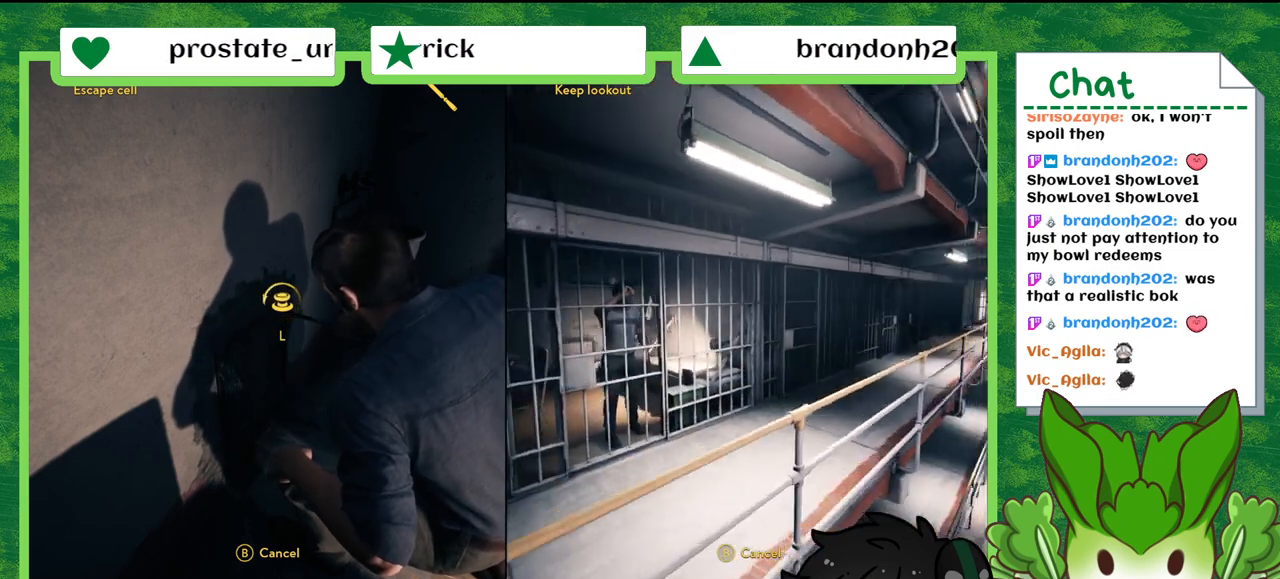
{"buttons": [], "left_stick": "center", "right_stick": "center", "events": [[167, "right_stick", "center"]]}
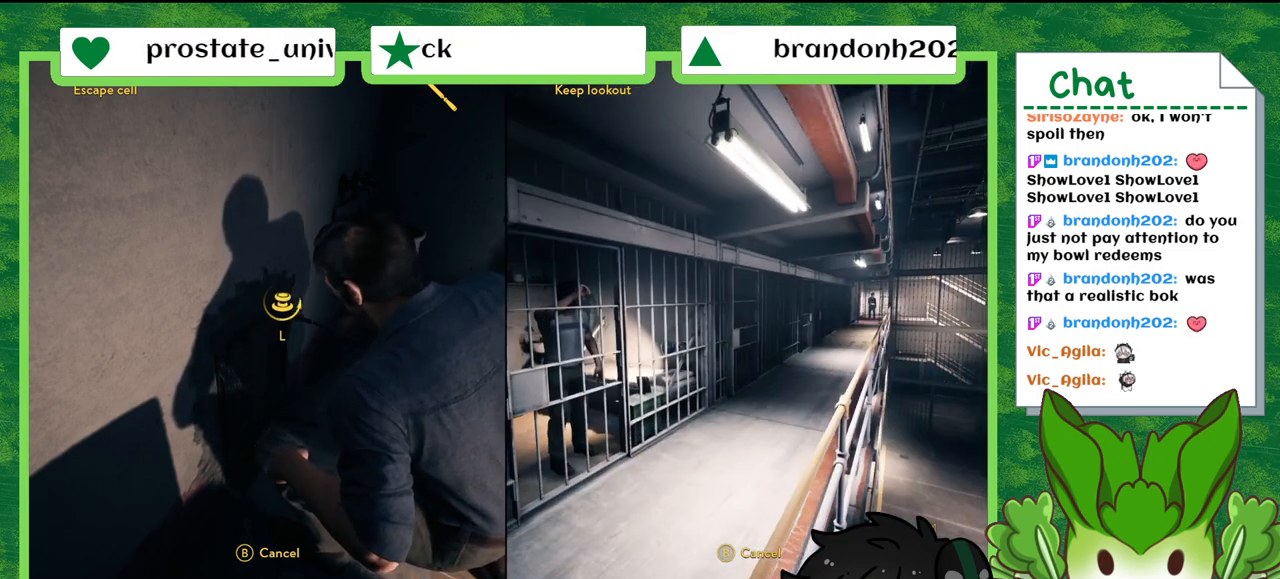
{"buttons": [], "left_stick": "center", "right_stick": "down-left", "events": [[100, "right_stick", "down-left"]]}
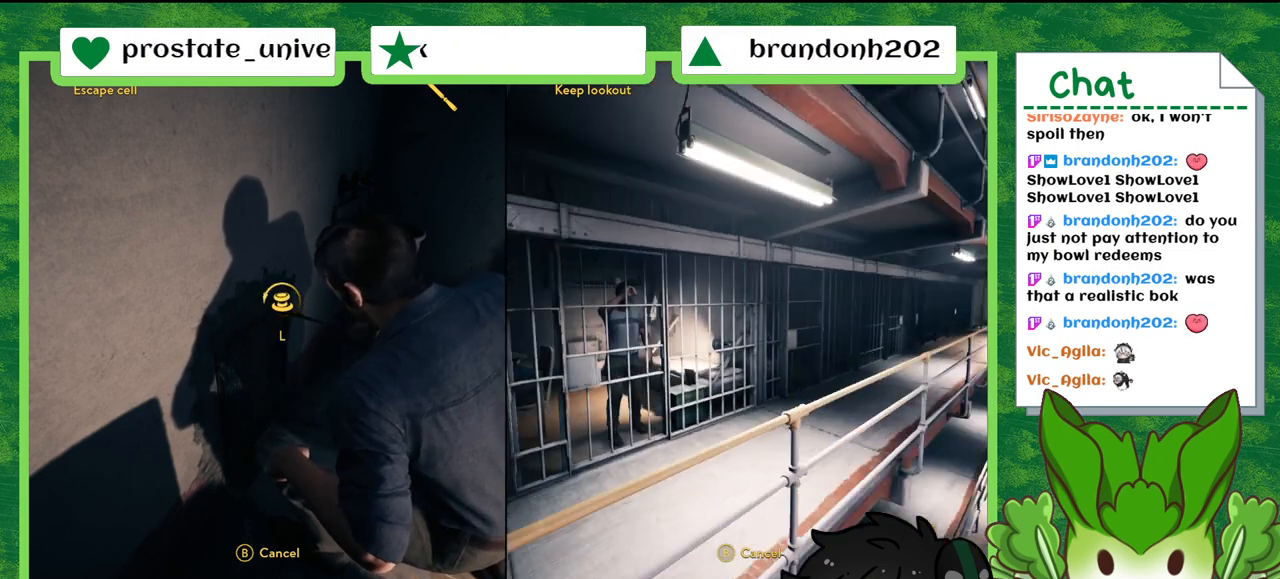
{"buttons": [], "left_stick": "center", "right_stick": "left", "events": [[434, "right_stick", "left"]]}
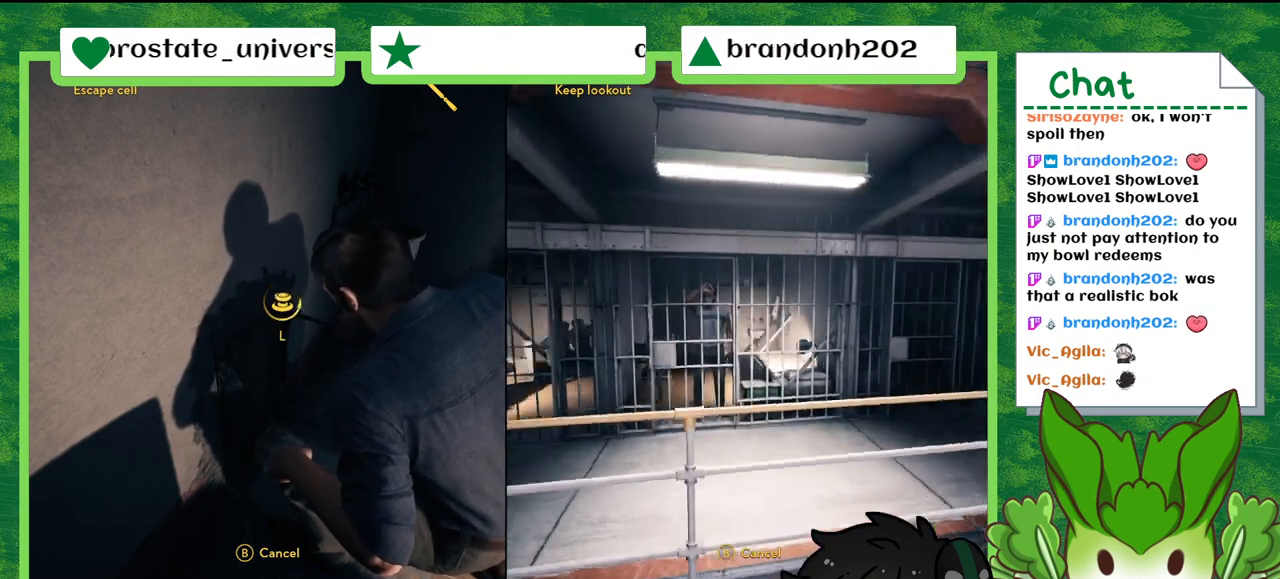
{"buttons": [], "left_stick": "center", "right_stick": "left", "events": []}
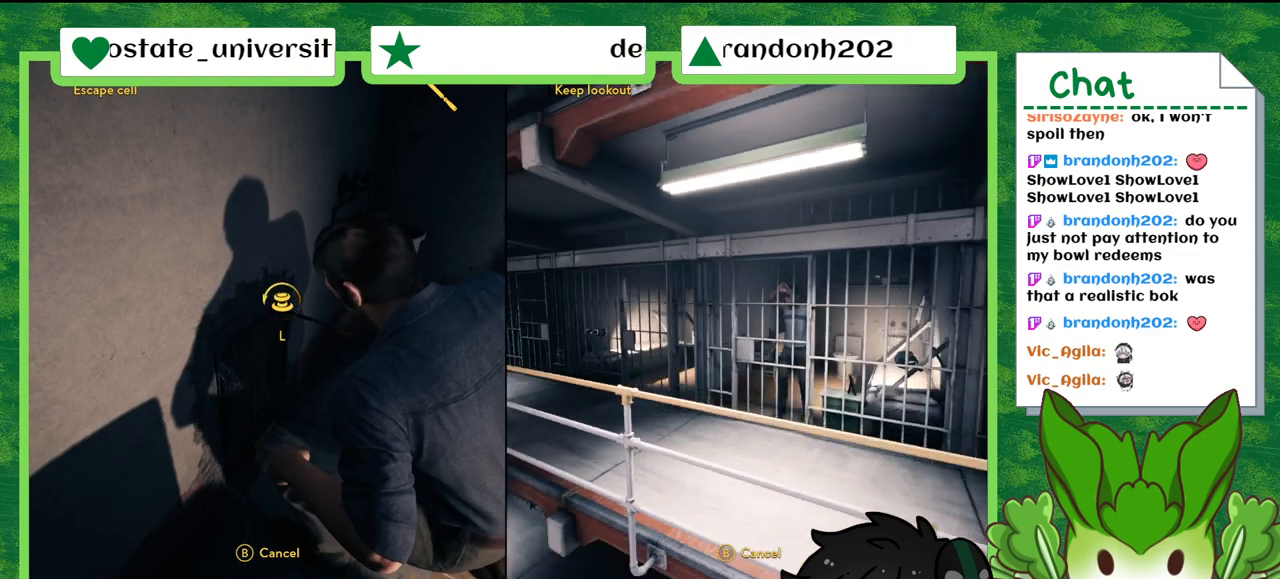
{"buttons": [], "left_stick": "center", "right_stick": "center", "events": [[400, "right_stick", "center"]]}
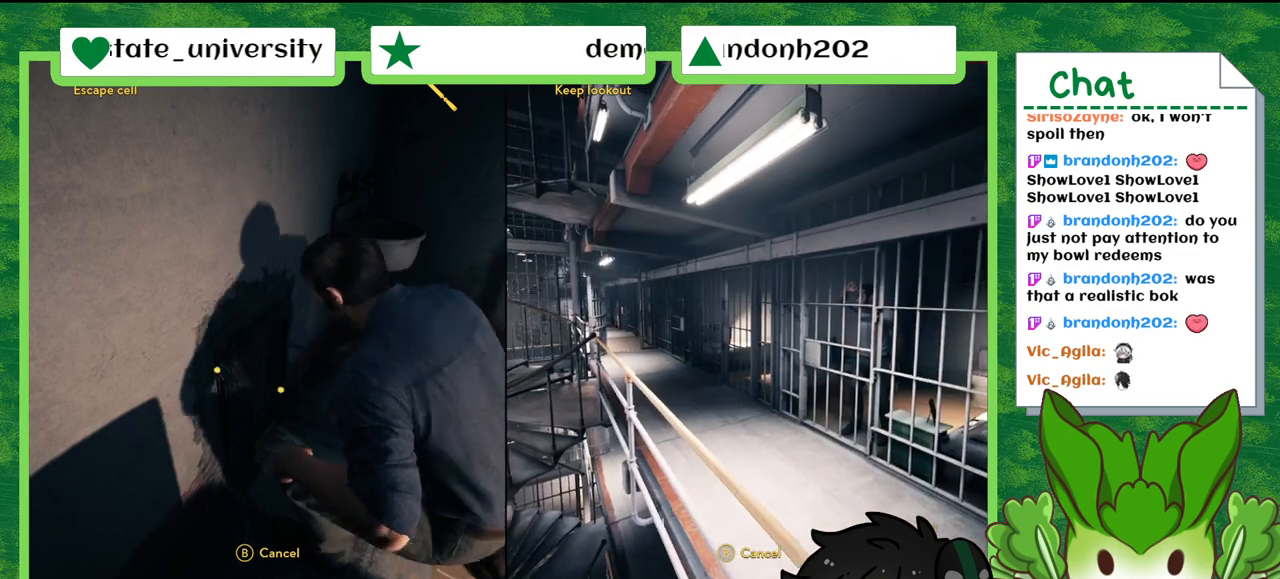
{"buttons": [], "left_stick": "center", "right_stick": "center", "events": []}
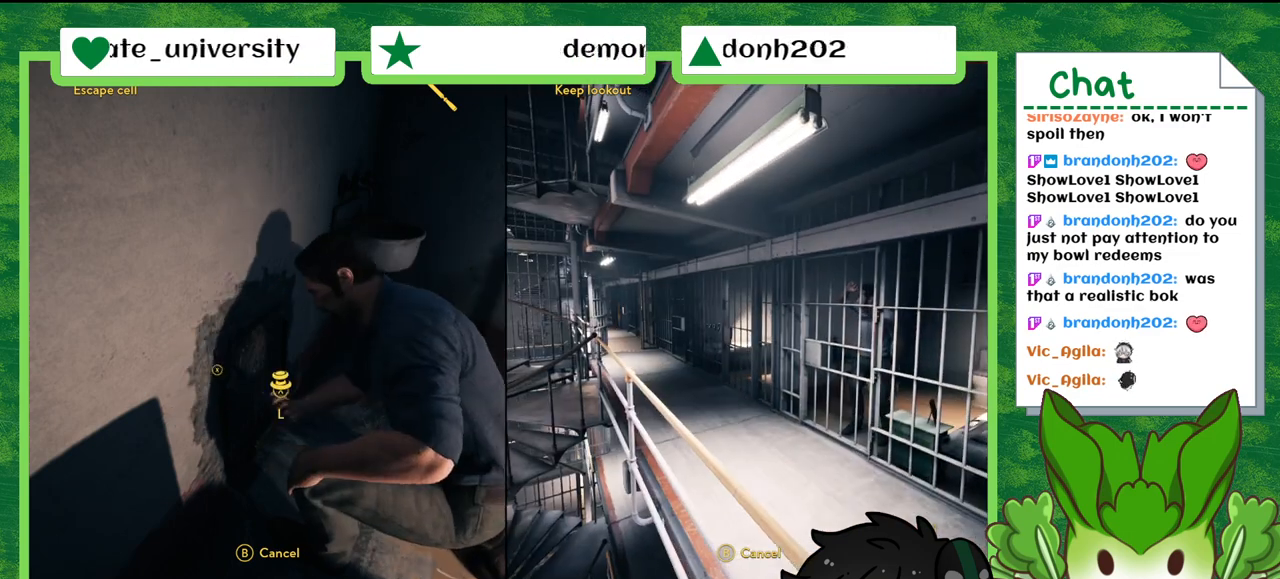
{"buttons": [], "left_stick": "center", "right_stick": "center", "events": []}
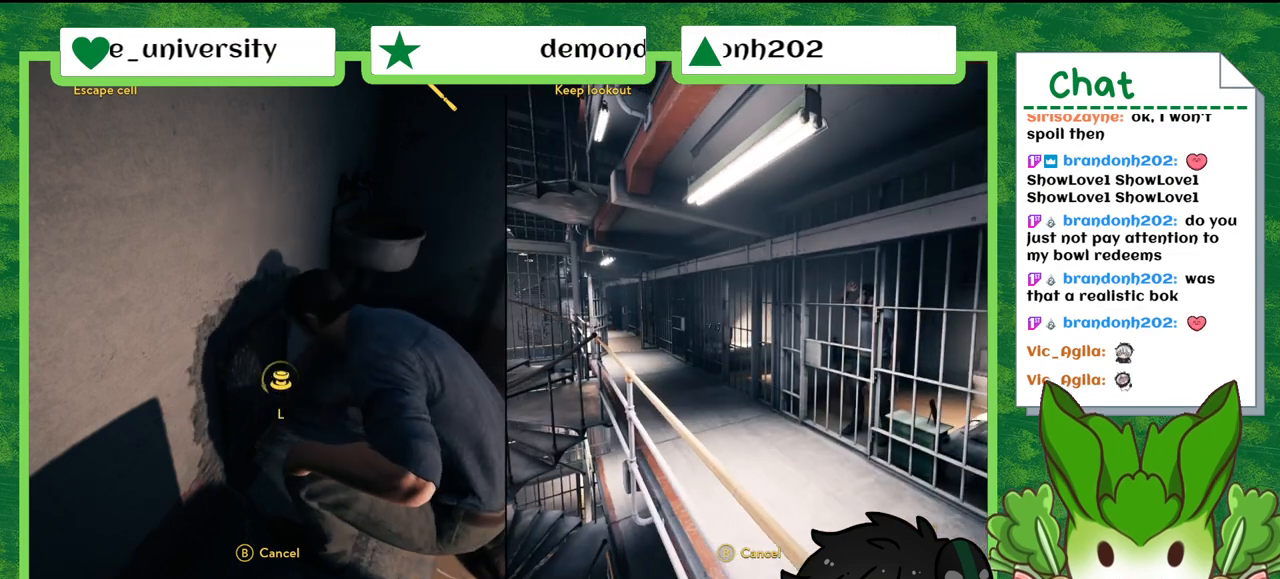
{"buttons": [], "left_stick": "center", "right_stick": "center", "events": []}
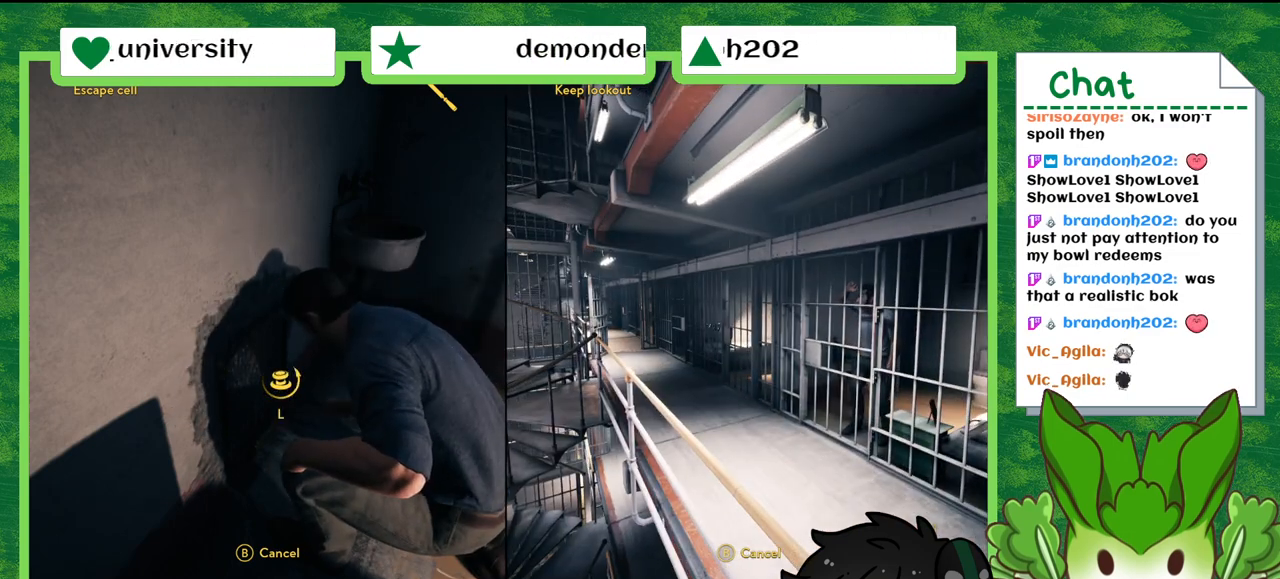
{"buttons": [], "left_stick": "center", "right_stick": "center", "events": []}
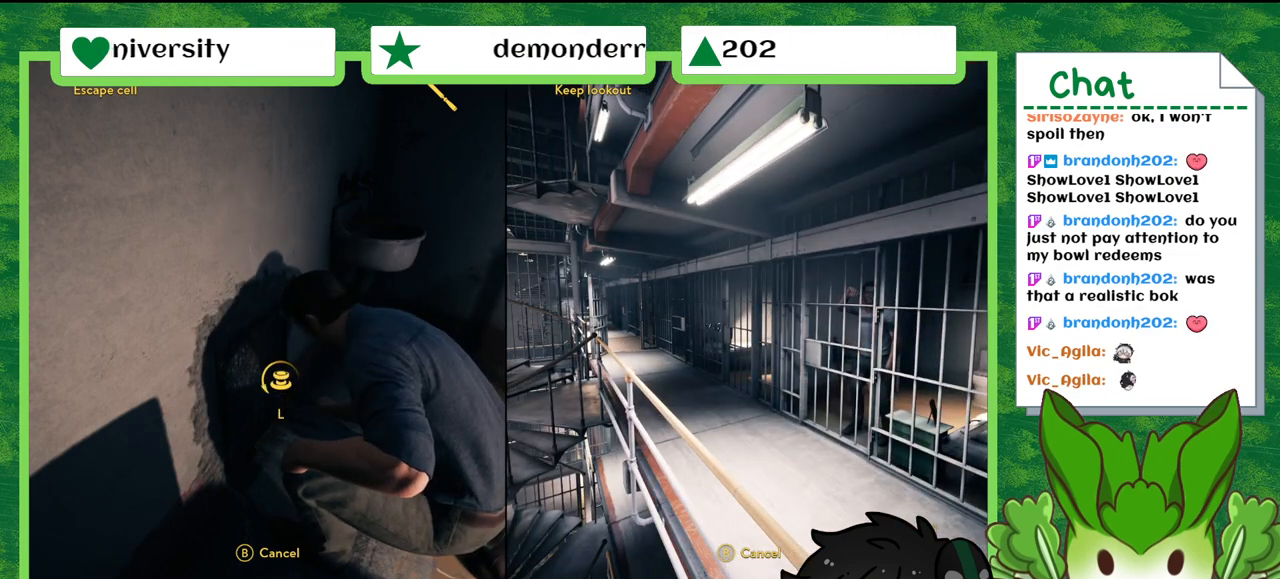
{"buttons": [], "left_stick": "center", "right_stick": "center", "events": []}
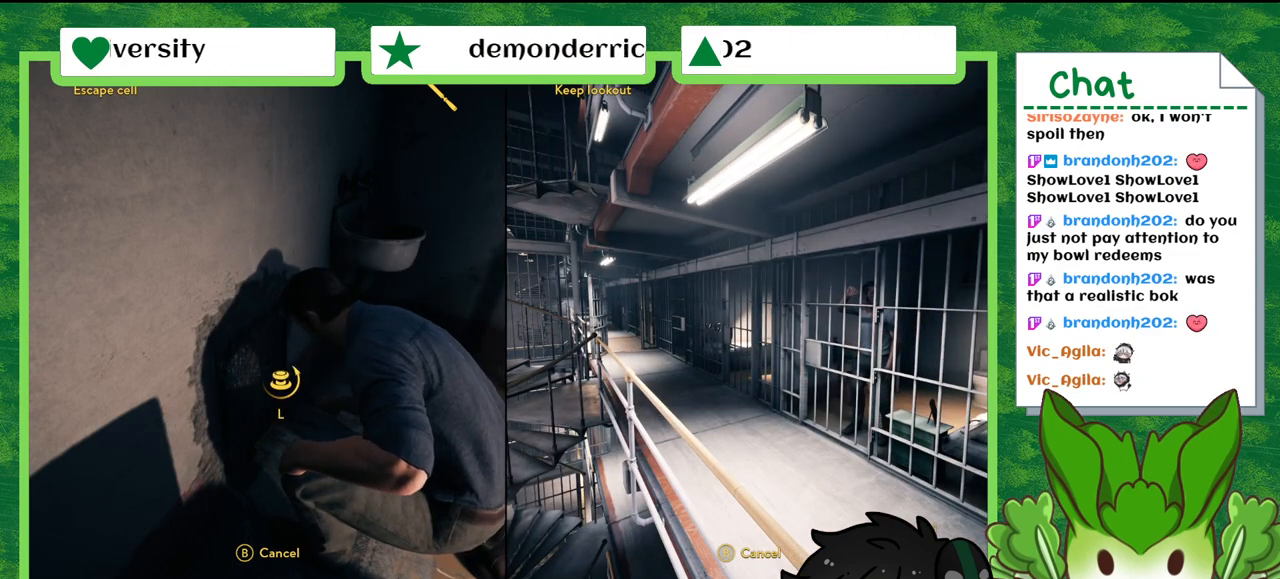
{"buttons": [], "left_stick": "center", "right_stick": "down-left", "events": [[100, "right_stick", "down-left"]]}
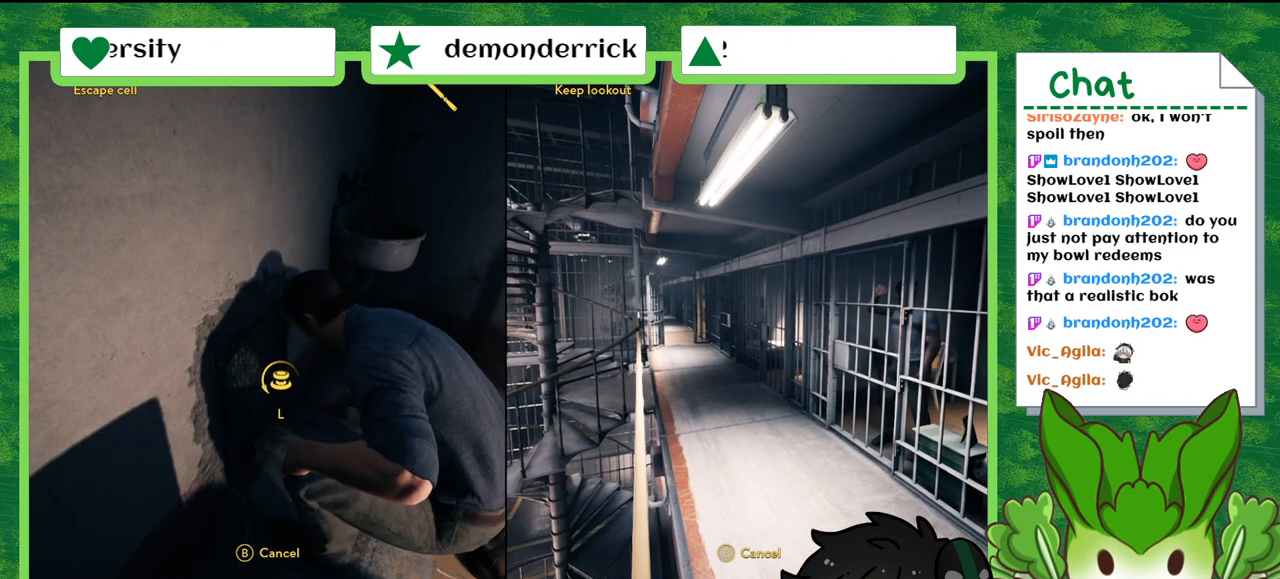
{"buttons": [], "left_stick": "center", "right_stick": "center", "events": [[167, "right_stick", "center"]]}
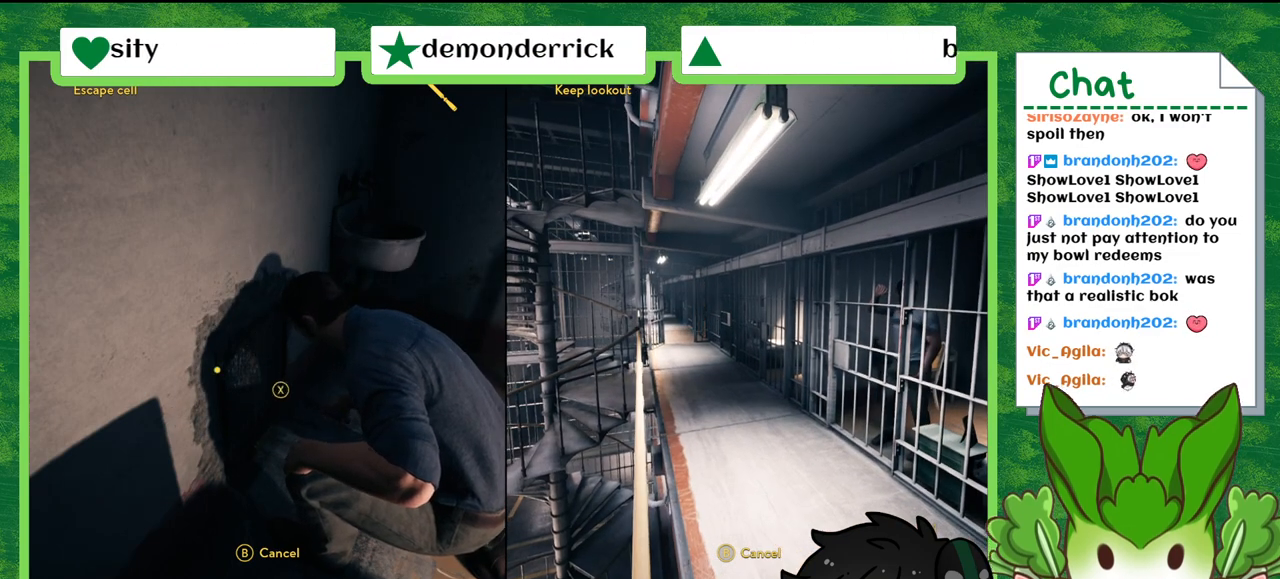
{"buttons": [], "left_stick": "center", "right_stick": "center", "events": []}
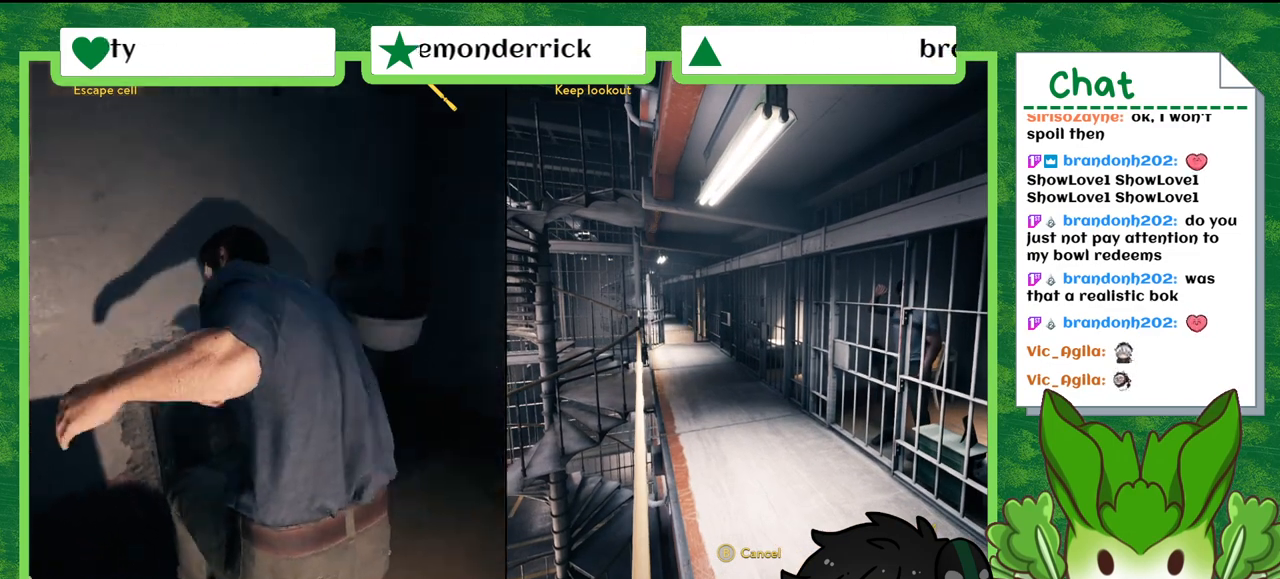
{"buttons": [], "left_stick": "center", "right_stick": "center", "events": []}
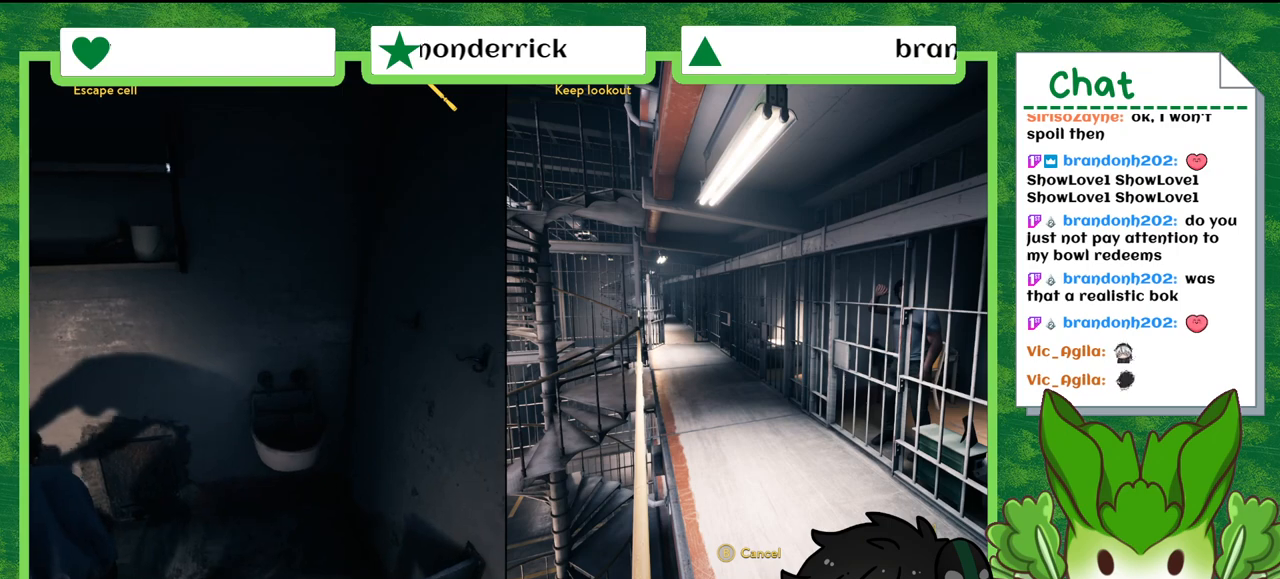
{"buttons": [], "left_stick": "center", "right_stick": "center", "events": []}
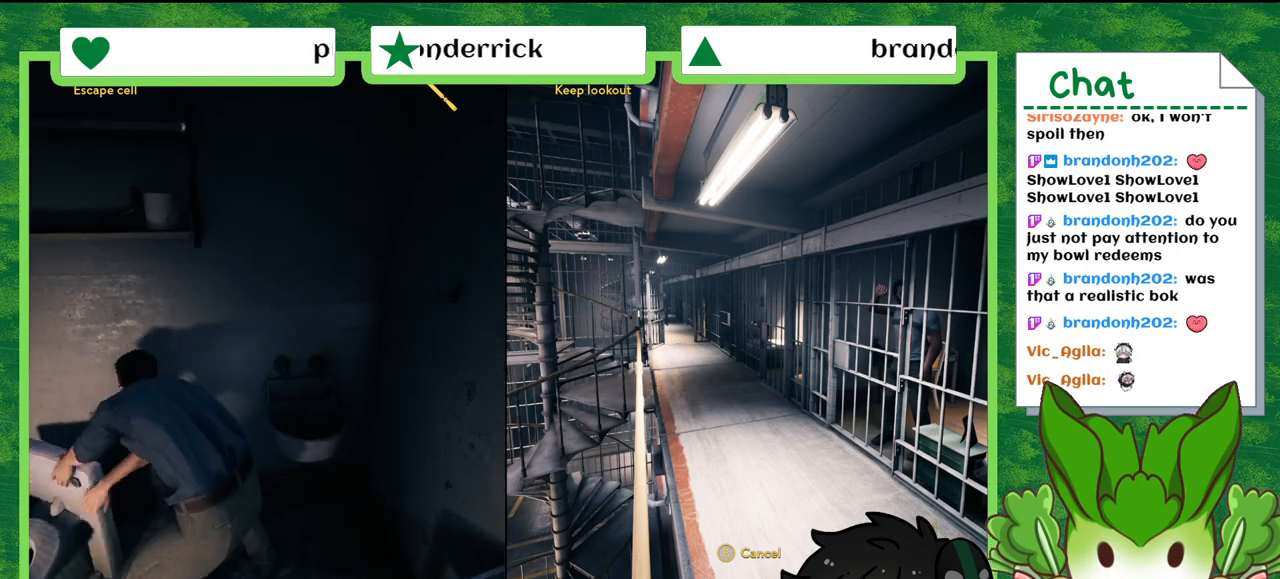
{"buttons": [], "left_stick": "center", "right_stick": "center", "events": []}